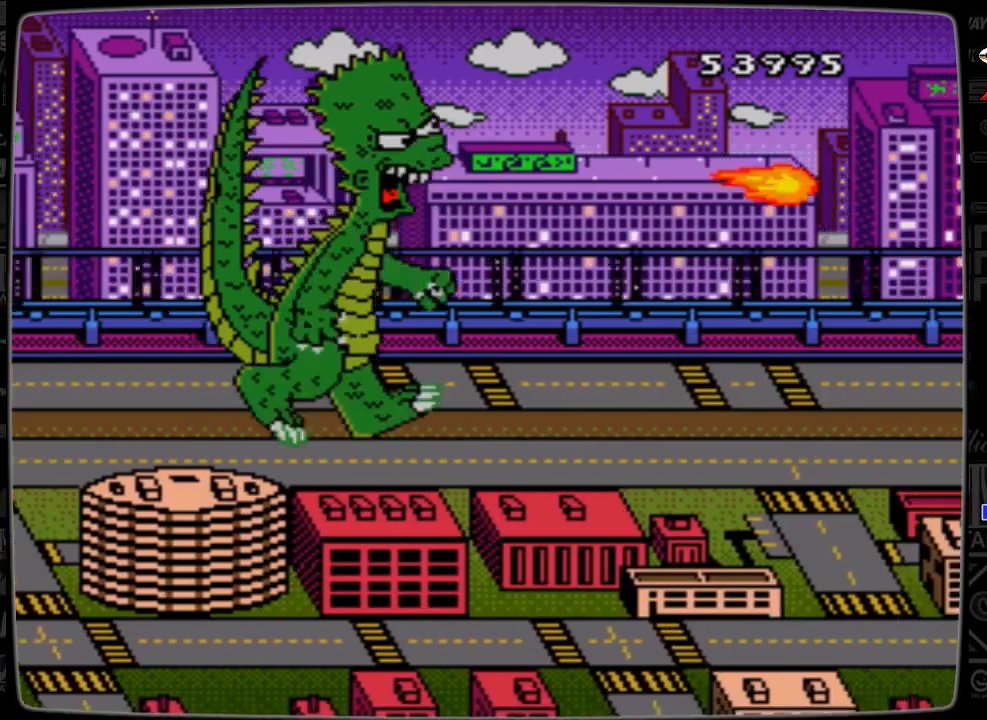
Gameplay with a controller; each line is a JSON object with the inputs held at the frame after it. "events" lists button and stick changes between this image and that frame as [ms after this image, input, new state], when the widget could be followed in between. Not read: L3 R3.
{"buttons": [], "events": [[33, "C", "down"], [33, "DPAD_RIGHT", "up"], [133, "C", "up"], [133, "DPAD_RIGHT", "down"], [200, "DPAD_RIGHT", "up"], [300, "C", "down"], [333, "C", "up"], [433, "C", "down"], [500, "C", "up"]]}
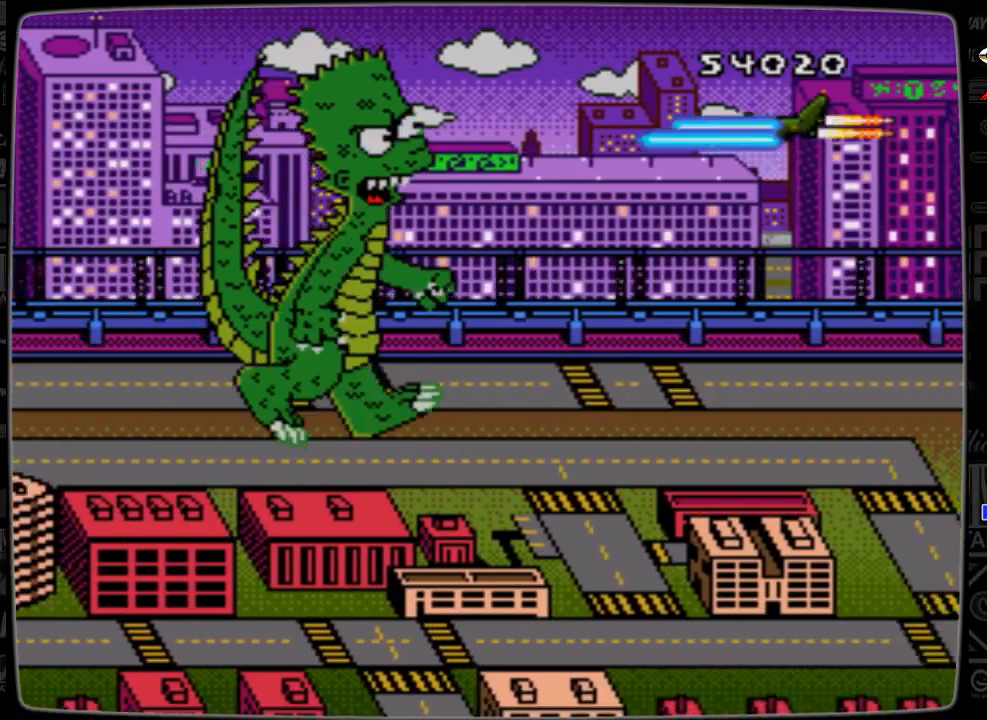
{"buttons": ["C"], "events": [[100, "C", "down"], [200, "C", "up"], [300, "C", "down"], [333, "C", "up"], [500, "C", "down"]]}
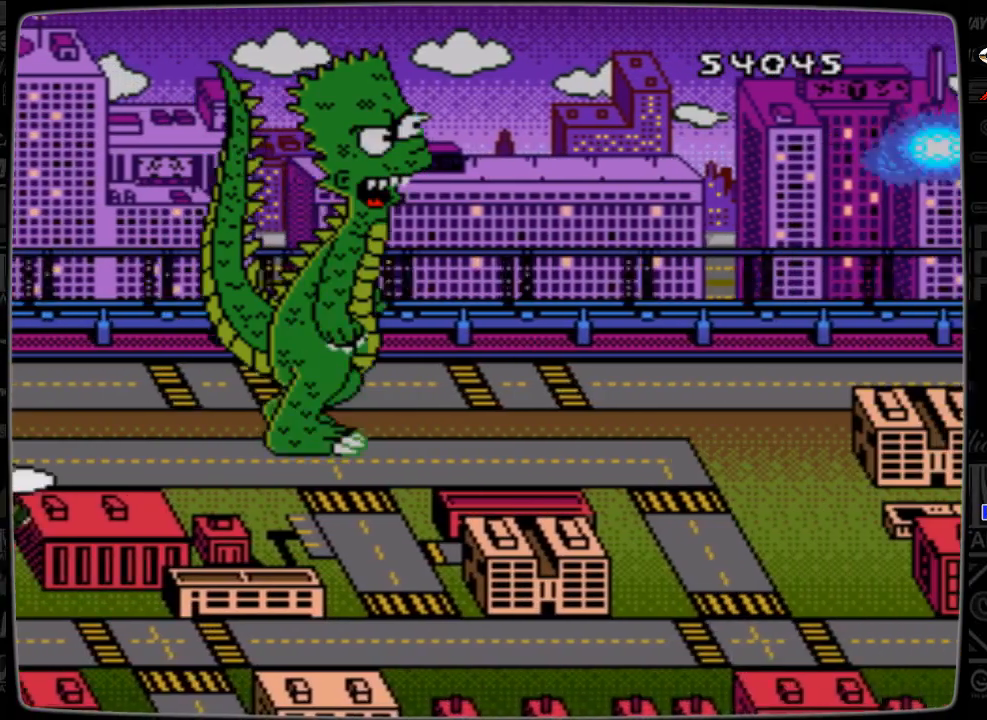
{"buttons": ["C"], "events": [[33, "C", "up"], [133, "C", "down"], [233, "C", "up"], [333, "C", "down"], [400, "C", "up"], [500, "C", "down"]]}
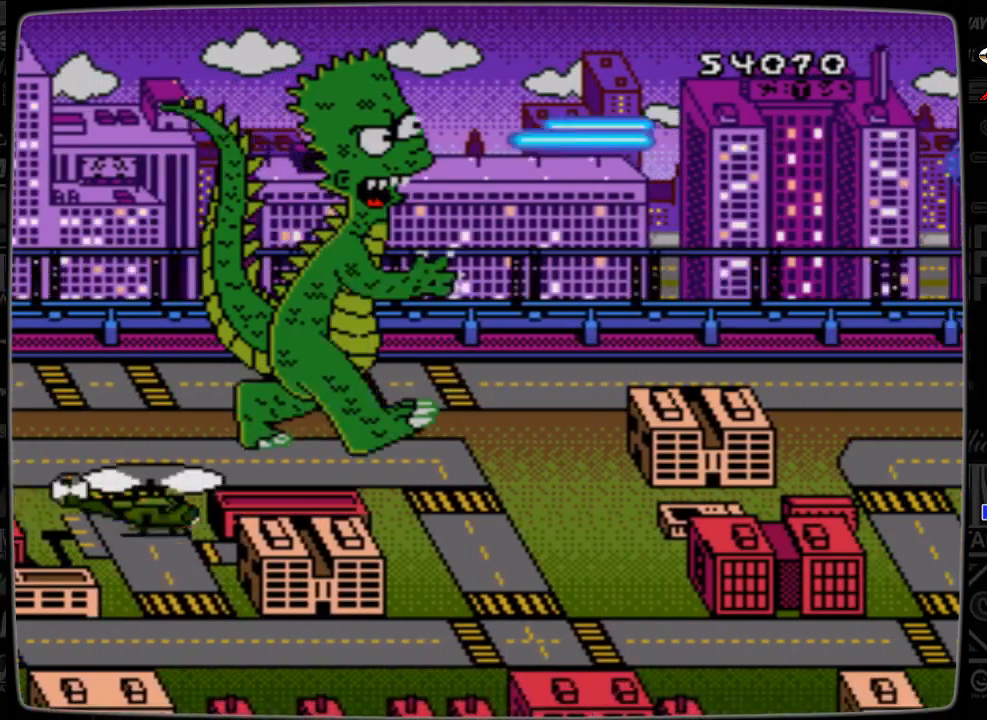
{"buttons": [], "events": [[100, "C", "up"], [200, "C", "down"], [300, "C", "up"], [400, "C", "down"], [500, "C", "up"]]}
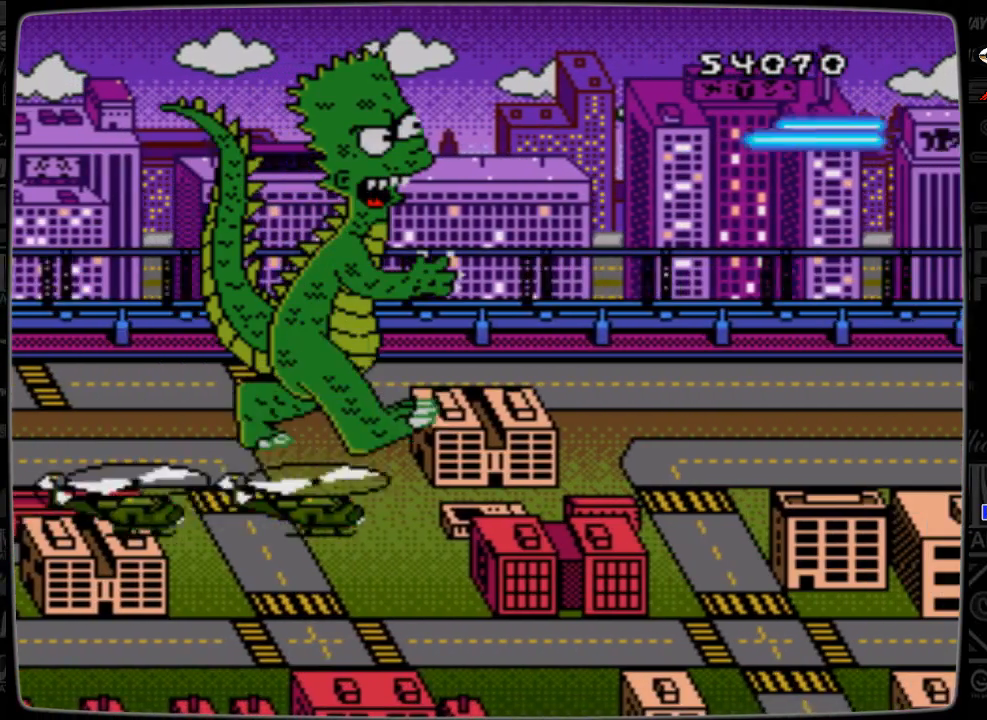
{"buttons": ["DPAD_RIGHT"], "events": [[133, "DPAD_RIGHT", "down"], [233, "DPAD_RIGHT", "up"], [333, "DPAD_RIGHT", "down"], [433, "DPAD_RIGHT", "up"], [500, "DPAD_RIGHT", "down"]]}
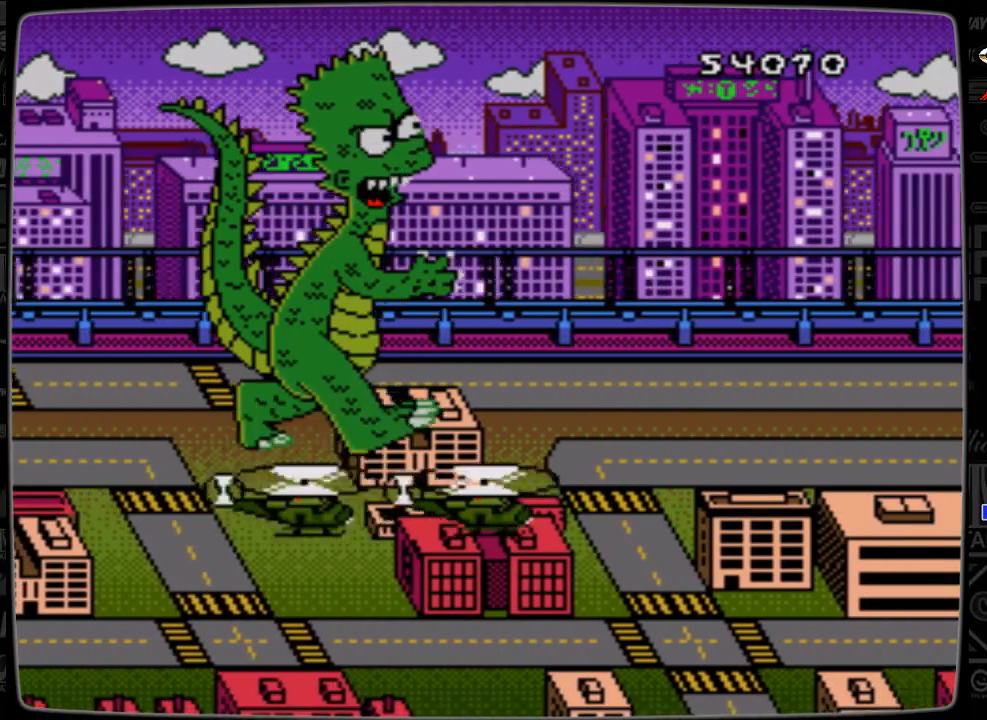
{"buttons": [], "events": [[133, "DPAD_RIGHT", "up"]]}
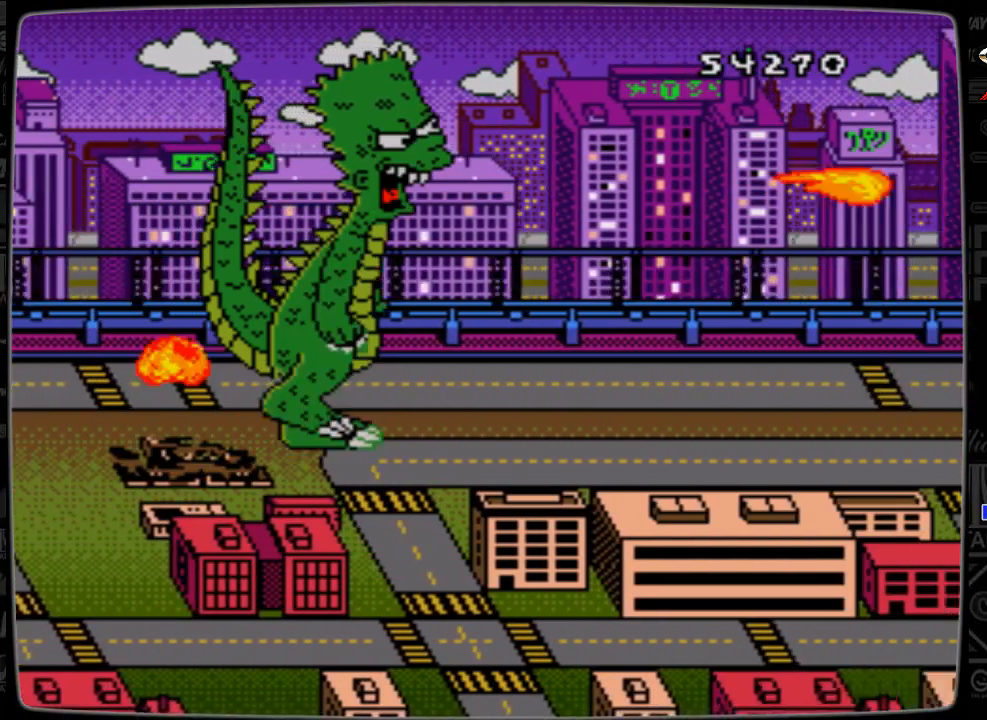
{"buttons": [], "events": [[233, "DPAD_RIGHT", "down"], [333, "DPAD_RIGHT", "up"]]}
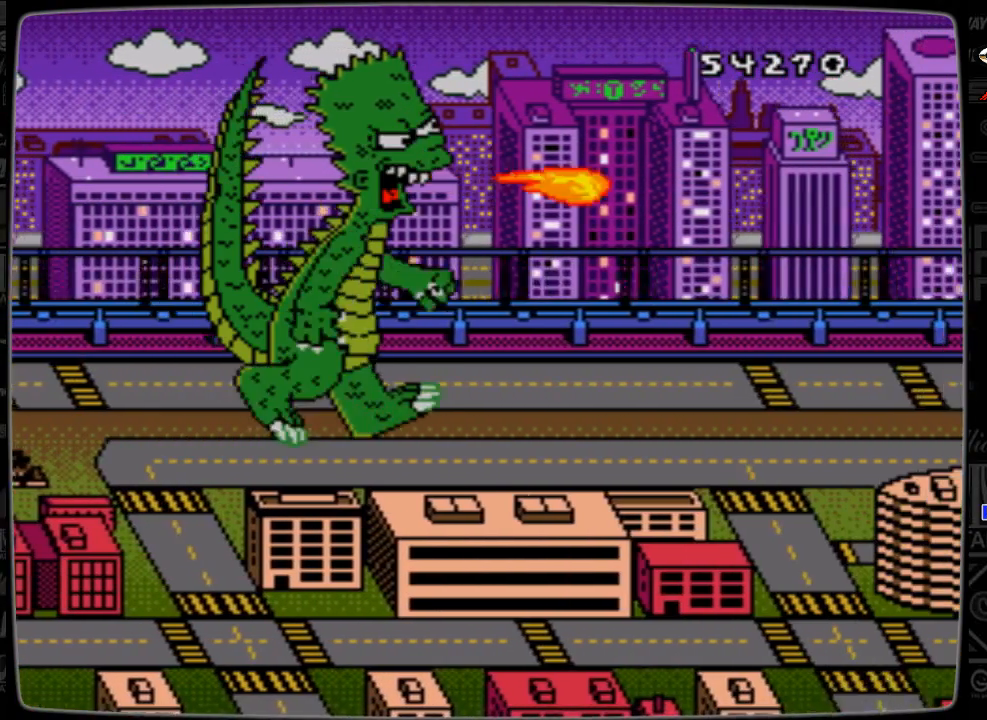
{"buttons": [], "events": []}
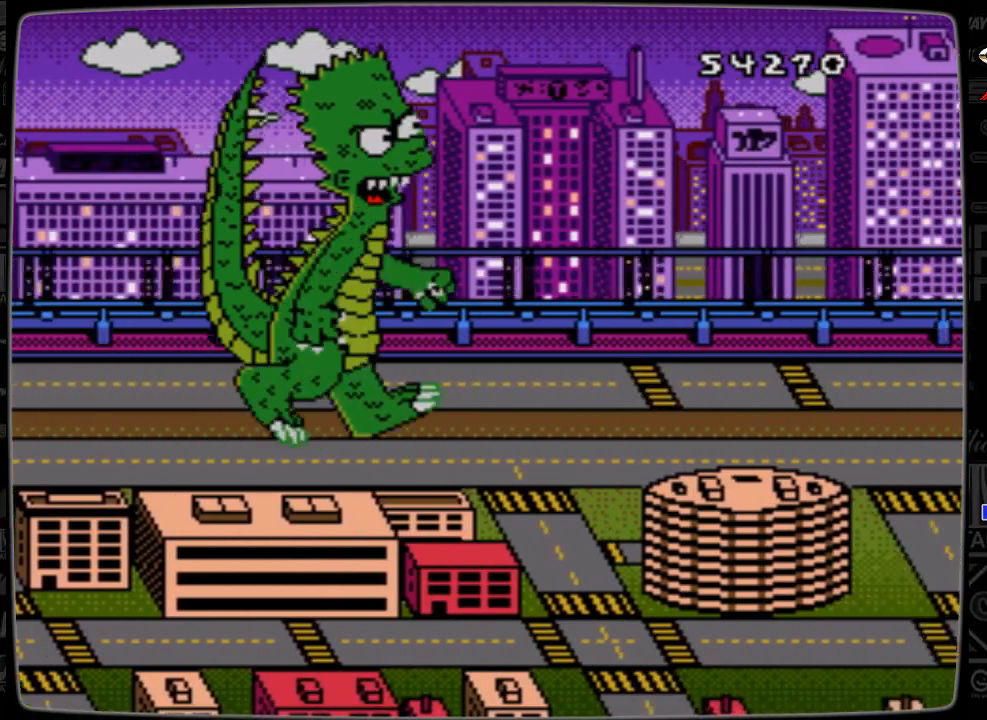
{"buttons": [], "events": [[200, "DPAD_RIGHT", "down"], [333, "DPAD_RIGHT", "up"]]}
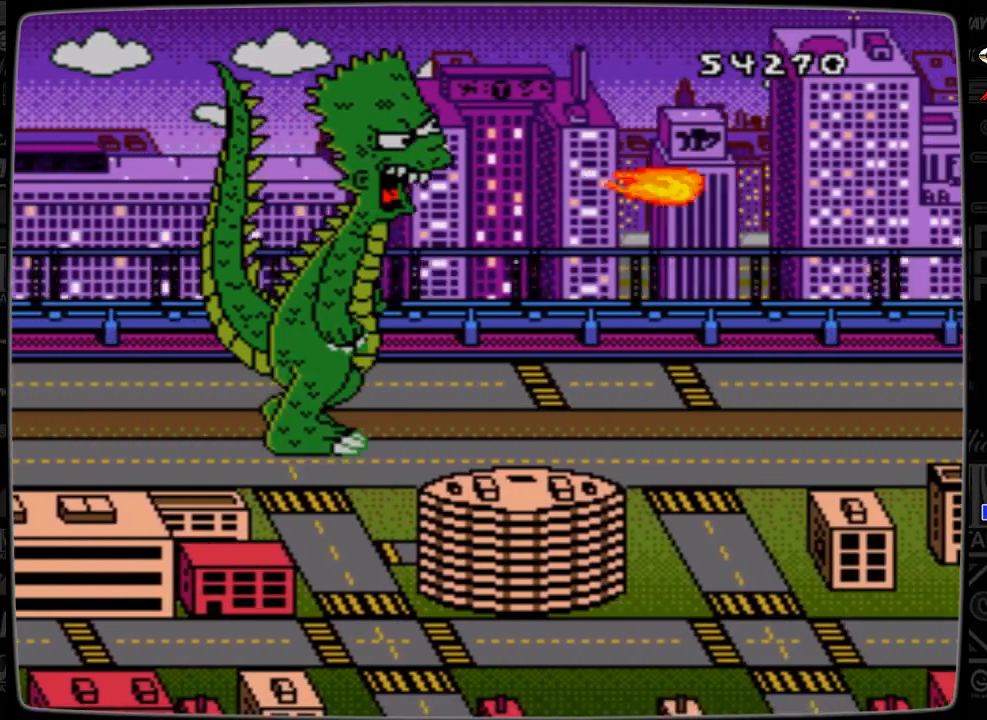
{"buttons": ["A"], "events": [[300, "A", "down"], [400, "A", "up"], [500, "A", "down"]]}
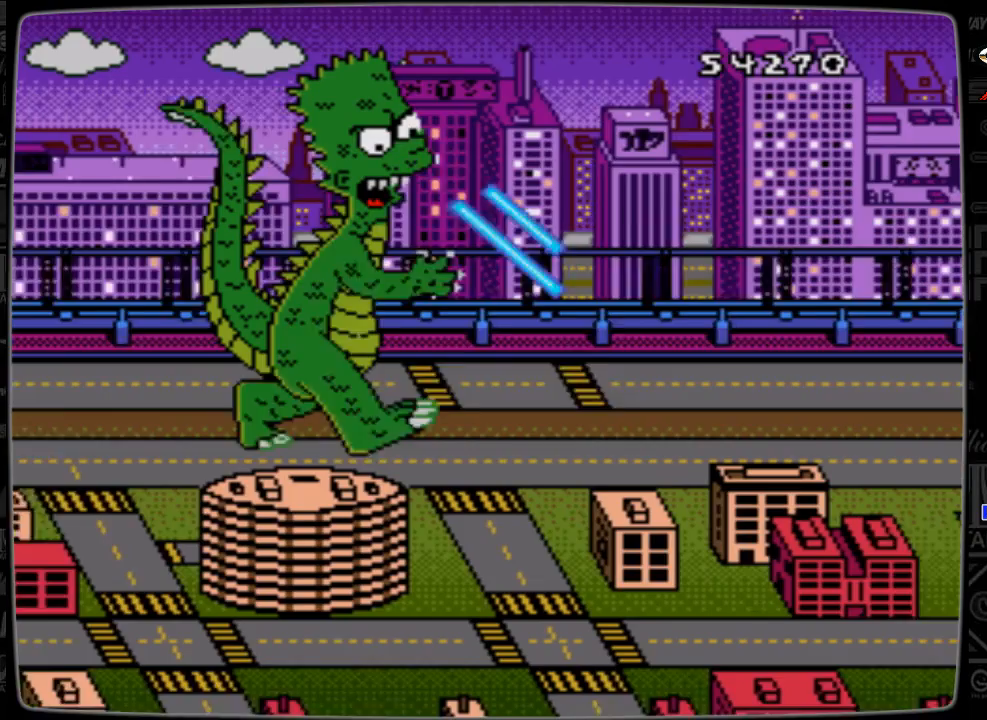
{"buttons": [], "events": [[100, "A", "up"]]}
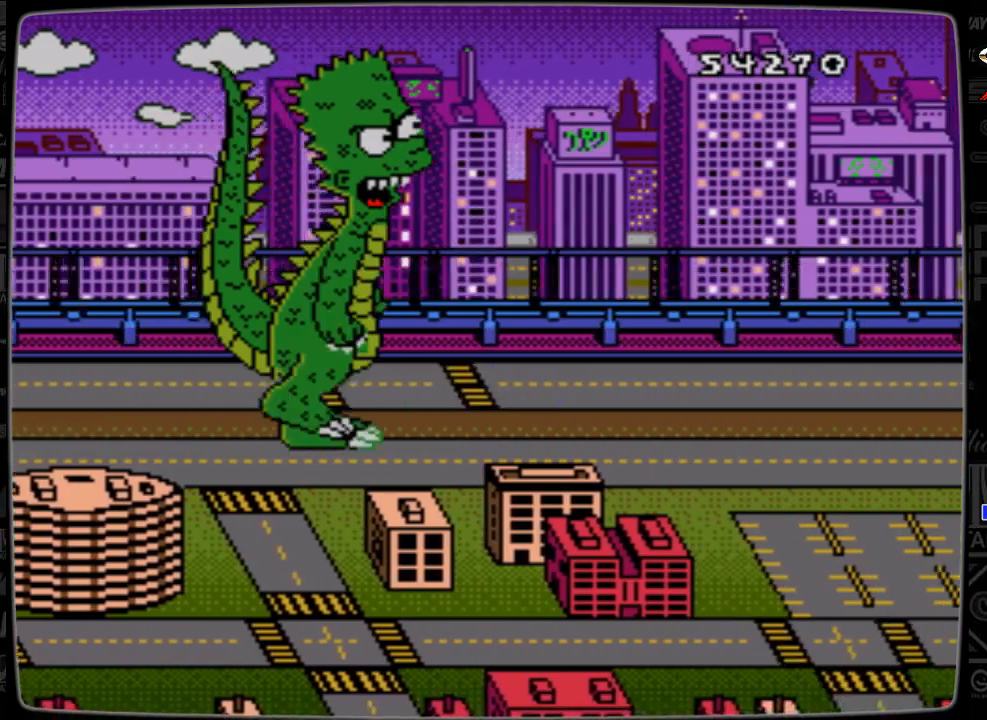
{"buttons": [], "events": []}
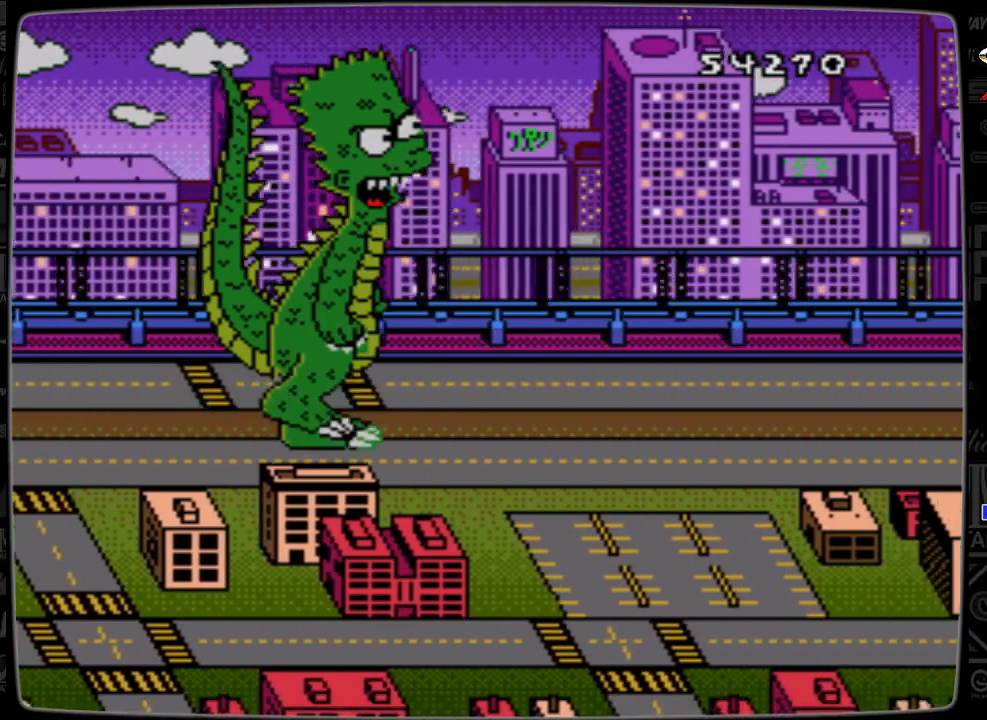
{"buttons": [], "events": []}
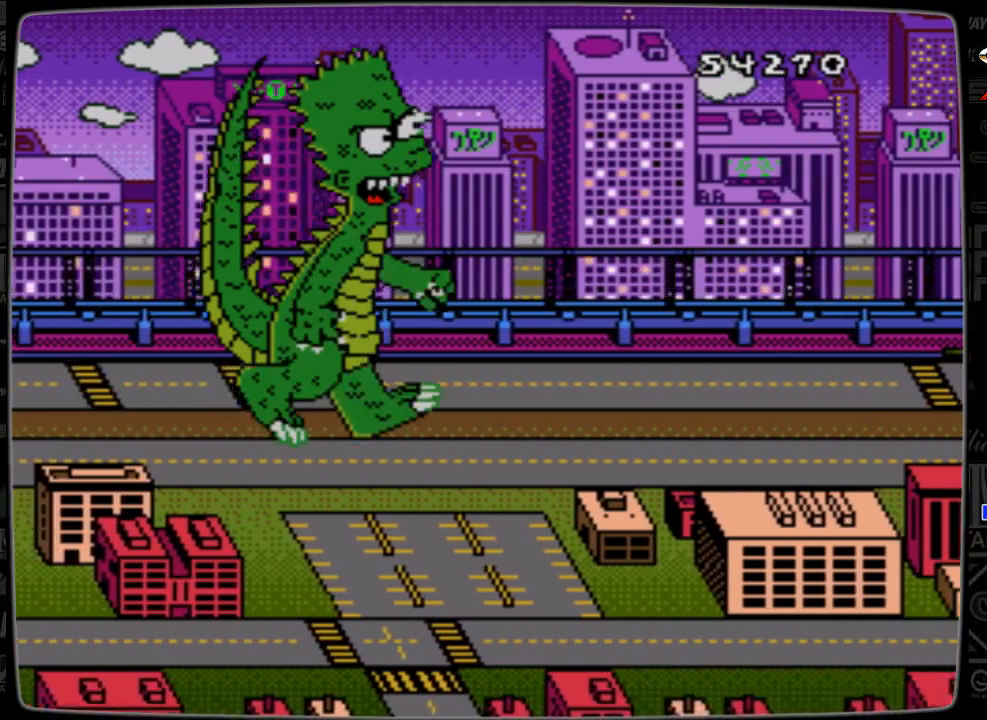
{"buttons": ["A"], "events": [[500, "A", "down"]]}
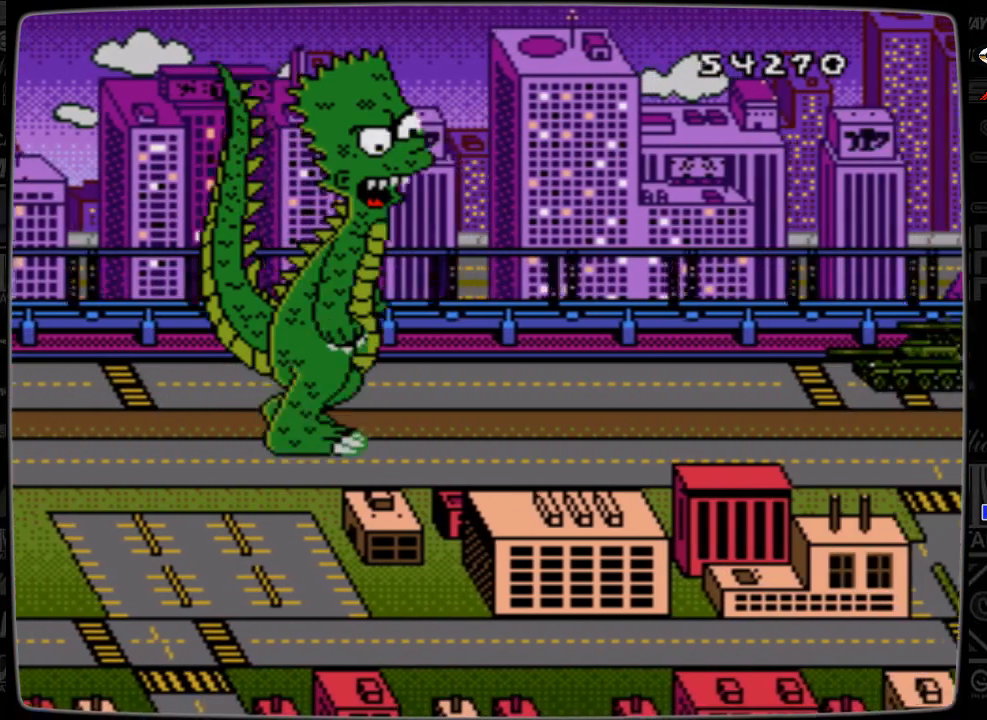
{"buttons": ["DPAD_LEFT"], "events": [[33, "A", "up"], [100, "DPAD_LEFT", "down"], [200, "A", "down"], [300, "A", "up"], [400, "A", "down"], [500, "A", "up"]]}
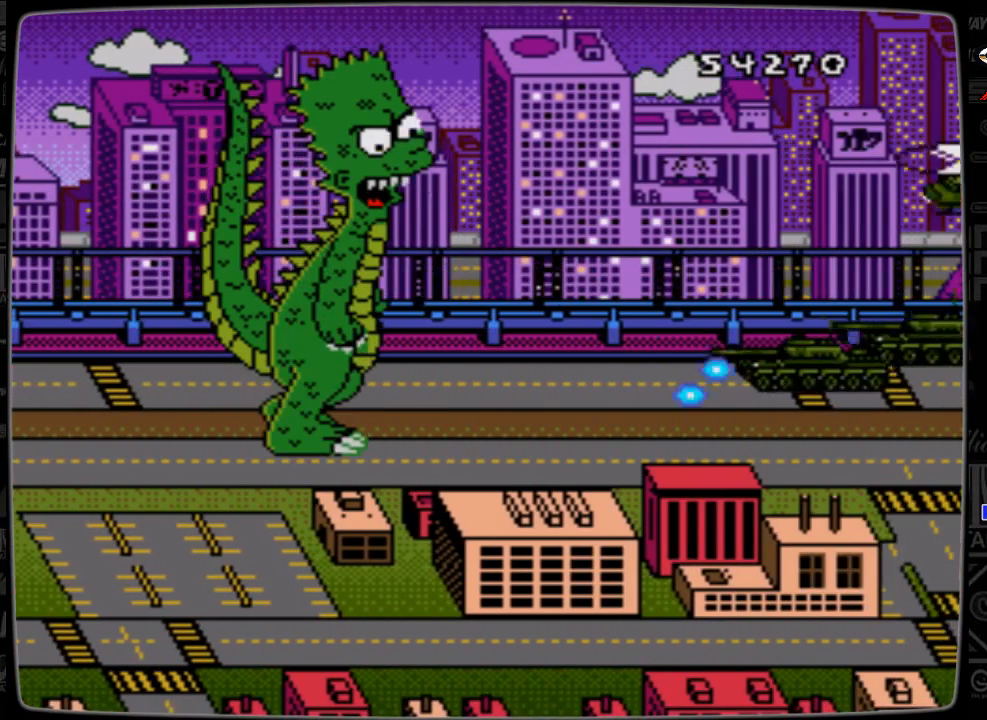
{"buttons": ["DPAD_LEFT"], "events": [[233, "A", "down"], [333, "A", "up"], [433, "A", "down"], [500, "A", "up"]]}
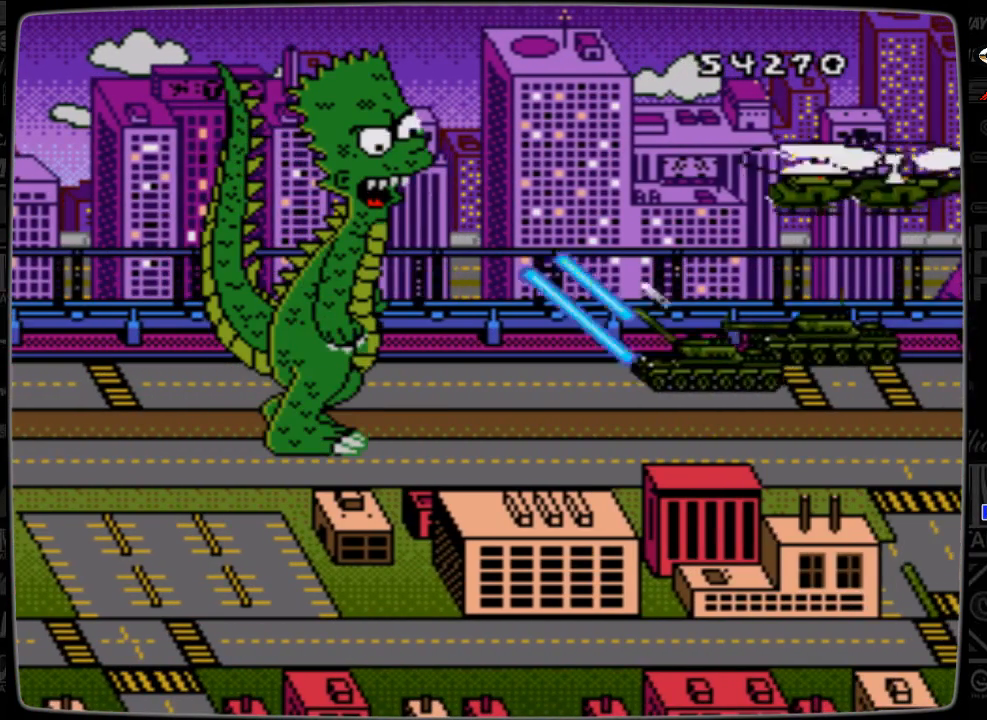
{"buttons": ["DPAD_UP"], "events": [[33, "DPAD_LEFT", "up"], [100, "DPAD_RIGHT", "down"], [200, "DPAD_RIGHT", "up"], [300, "DPAD_RIGHT", "down"], [333, "DPAD_RIGHT", "up"], [433, "DPAD_RIGHT", "down"], [500, "DPAD_RIGHT", "up"], [500, "DPAD_UP", "down"]]}
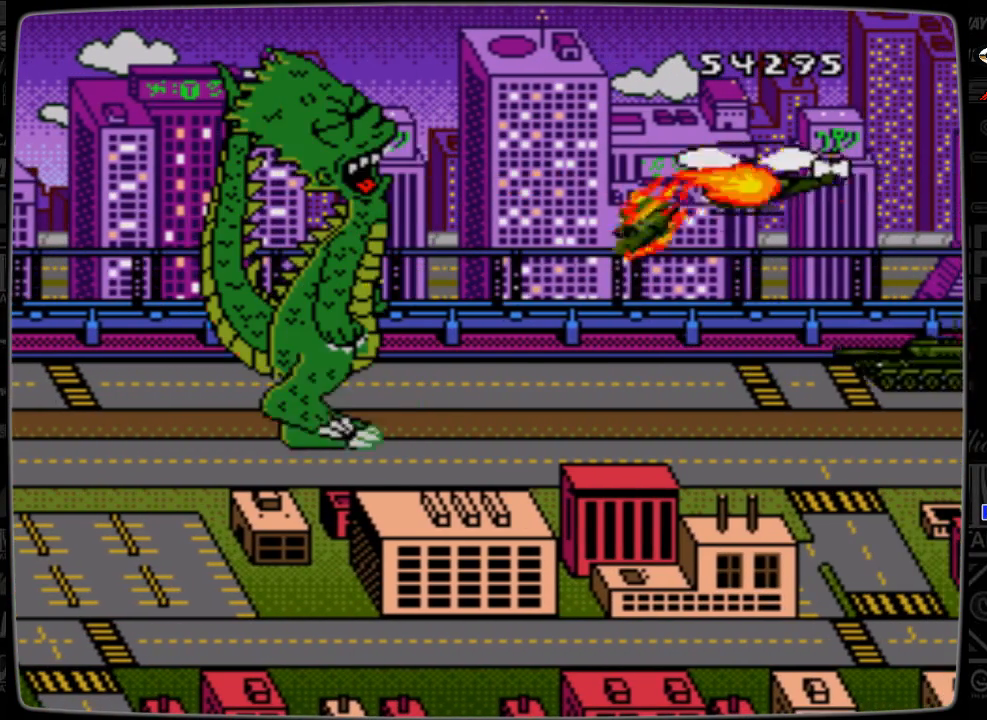
{"buttons": ["A", "DPAD_LEFT"], "events": [[33, "DPAD_LEFT", "down"], [33, "DPAD_UP", "up"], [100, "A", "down"], [200, "A", "up"], [300, "A", "down"], [400, "A", "up"], [500, "A", "down"]]}
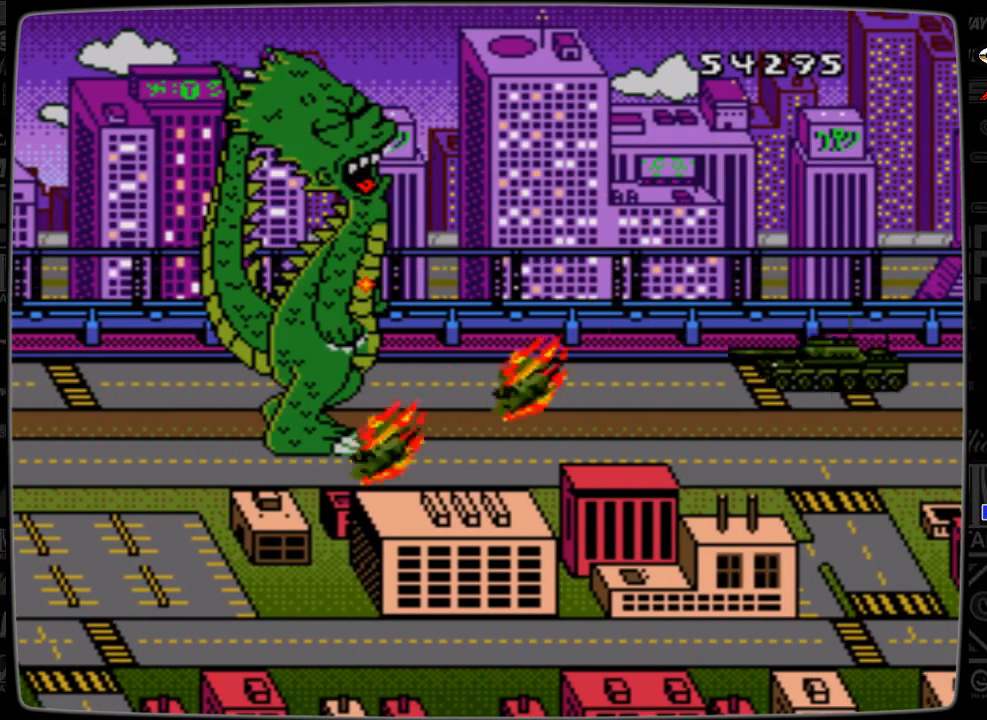
{"buttons": ["DPAD_LEFT"], "events": [[33, "A", "up"], [200, "A", "down"], [233, "A", "up"], [333, "A", "down"], [433, "A", "up"]]}
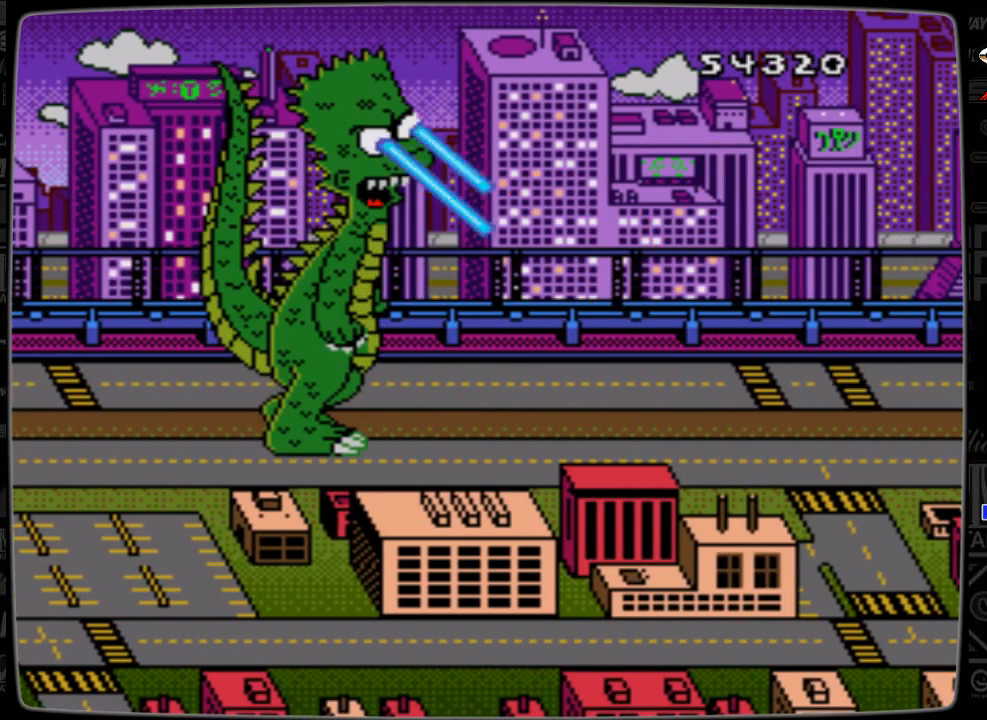
{"buttons": [], "events": [[33, "A", "down"], [100, "A", "up"], [233, "DPAD_LEFT", "up"]]}
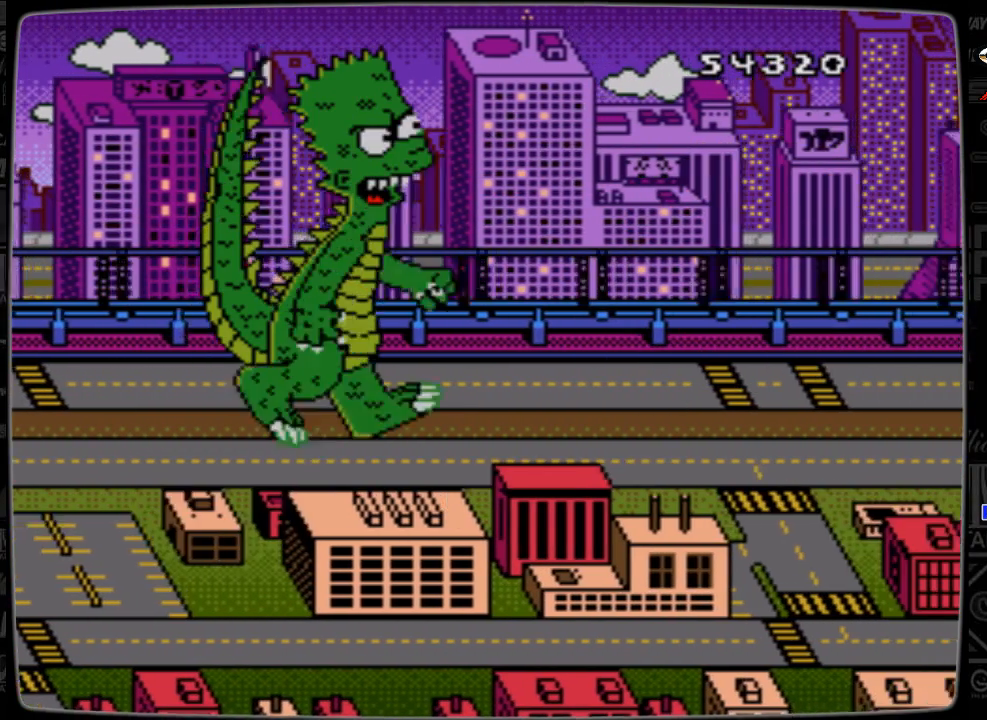
{"buttons": ["C"], "events": [[500, "C", "down"]]}
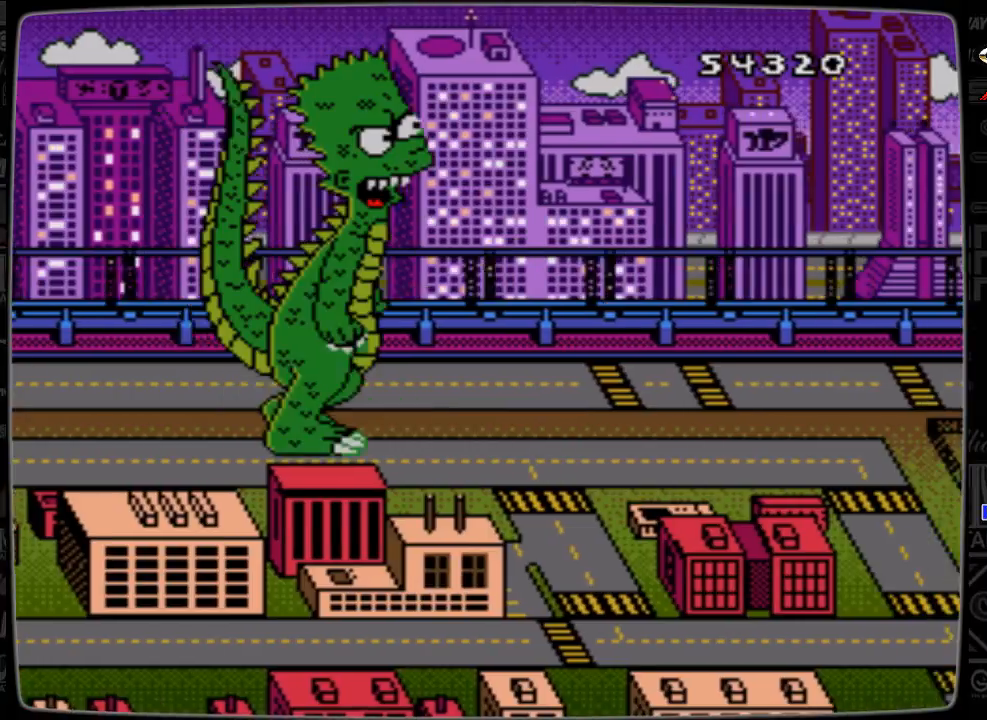
{"buttons": [], "events": [[133, "C", "up"]]}
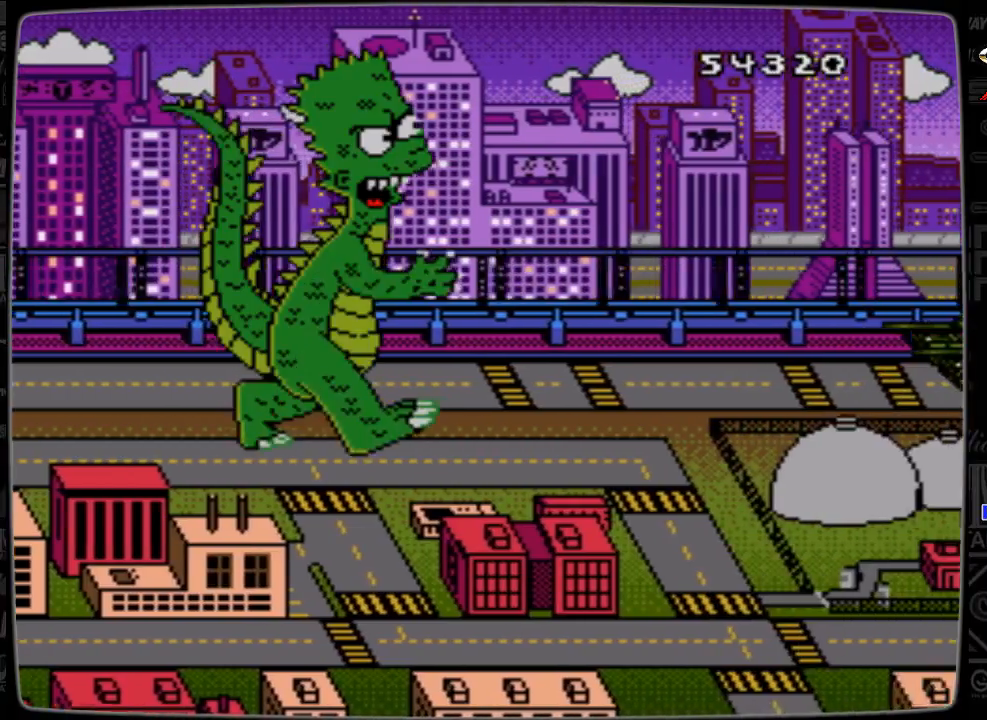
{"buttons": ["A", "DPAD_LEFT"], "events": [[100, "DPAD_RIGHT", "down"], [200, "DPAD_RIGHT", "up"], [400, "DPAD_LEFT", "down"], [500, "A", "down"]]}
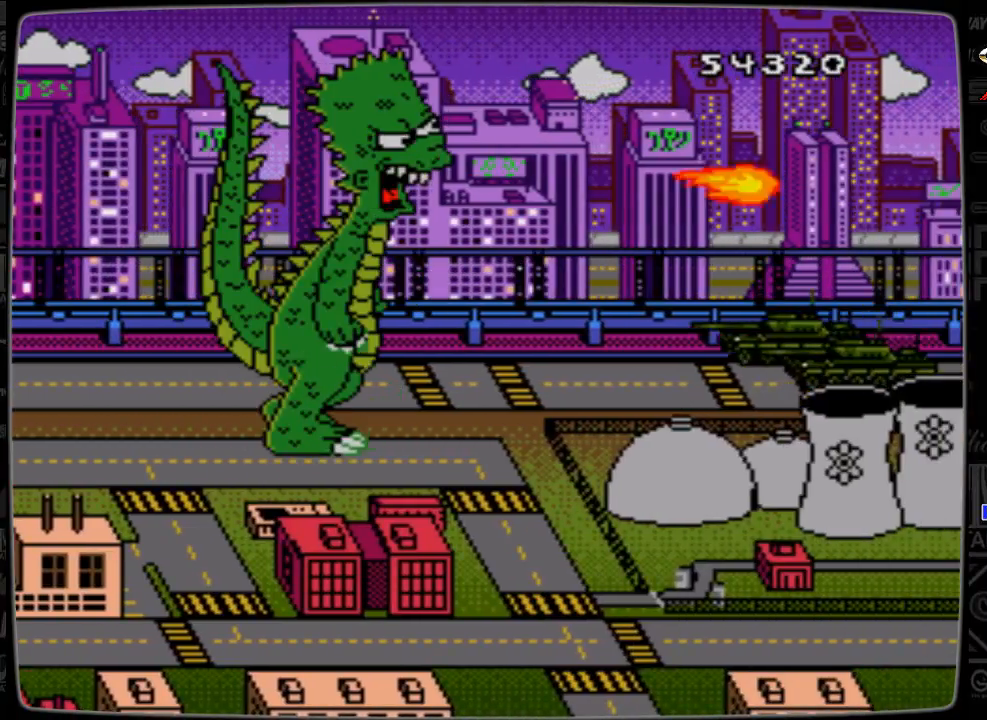
{"buttons": ["A", "DPAD_LEFT"], "events": [[100, "A", "up"], [133, "A", "down"], [233, "A", "up"], [333, "A", "down"], [400, "A", "up"], [500, "A", "down"]]}
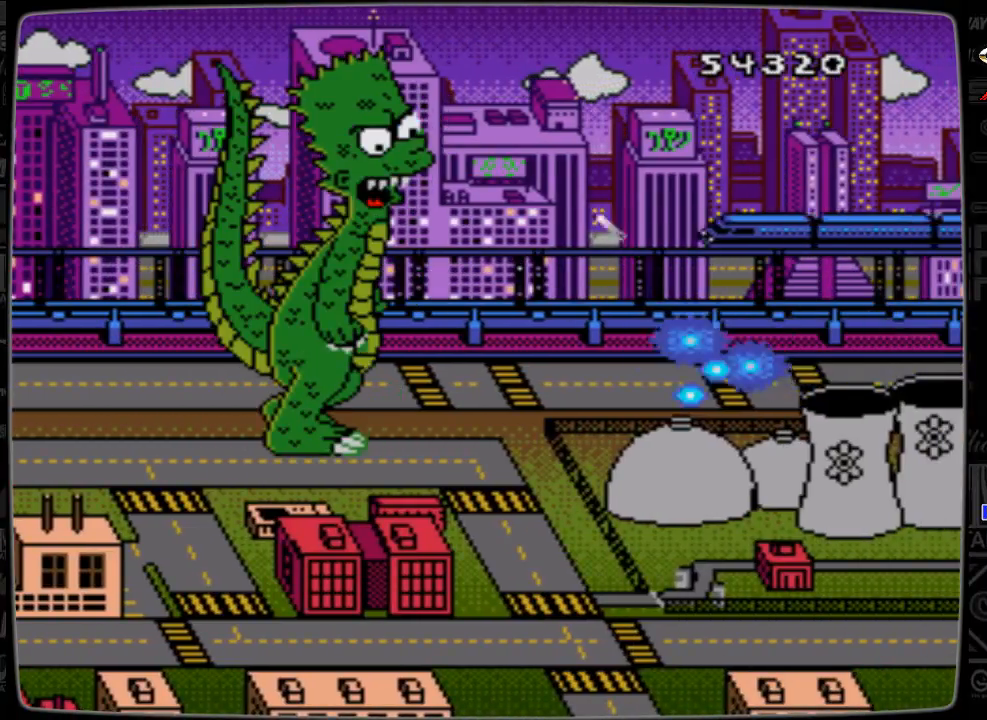
{"buttons": ["DPAD_LEFT"], "events": [[100, "A", "up"], [200, "A", "down"], [233, "A", "up"], [333, "A", "down"], [433, "A", "up"]]}
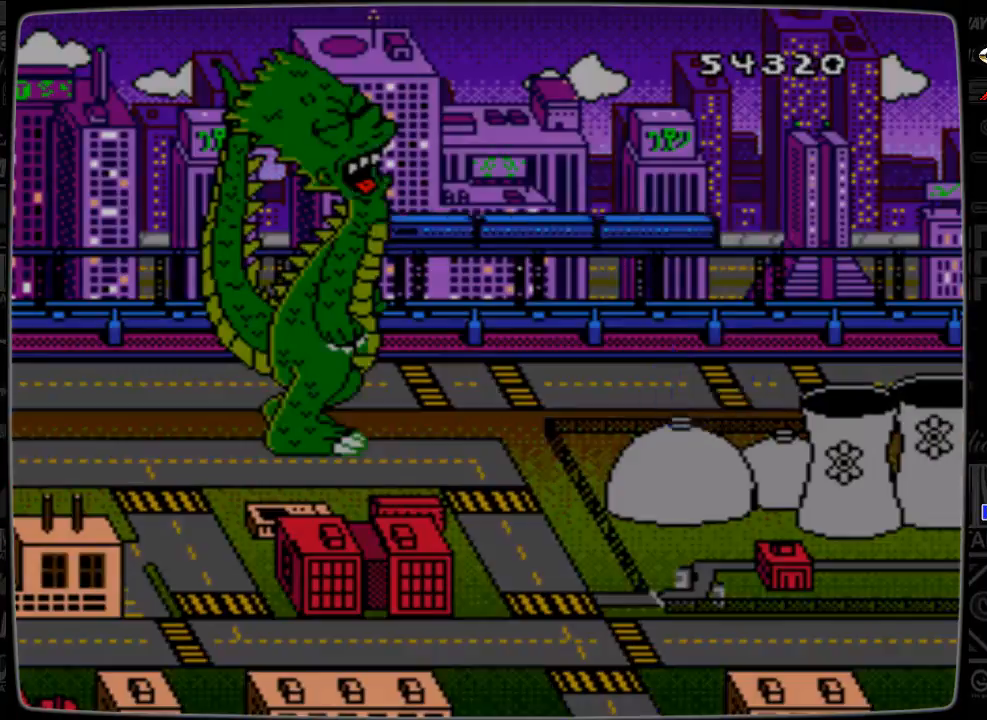
{"buttons": [], "events": [[100, "DPAD_LEFT", "up"]]}